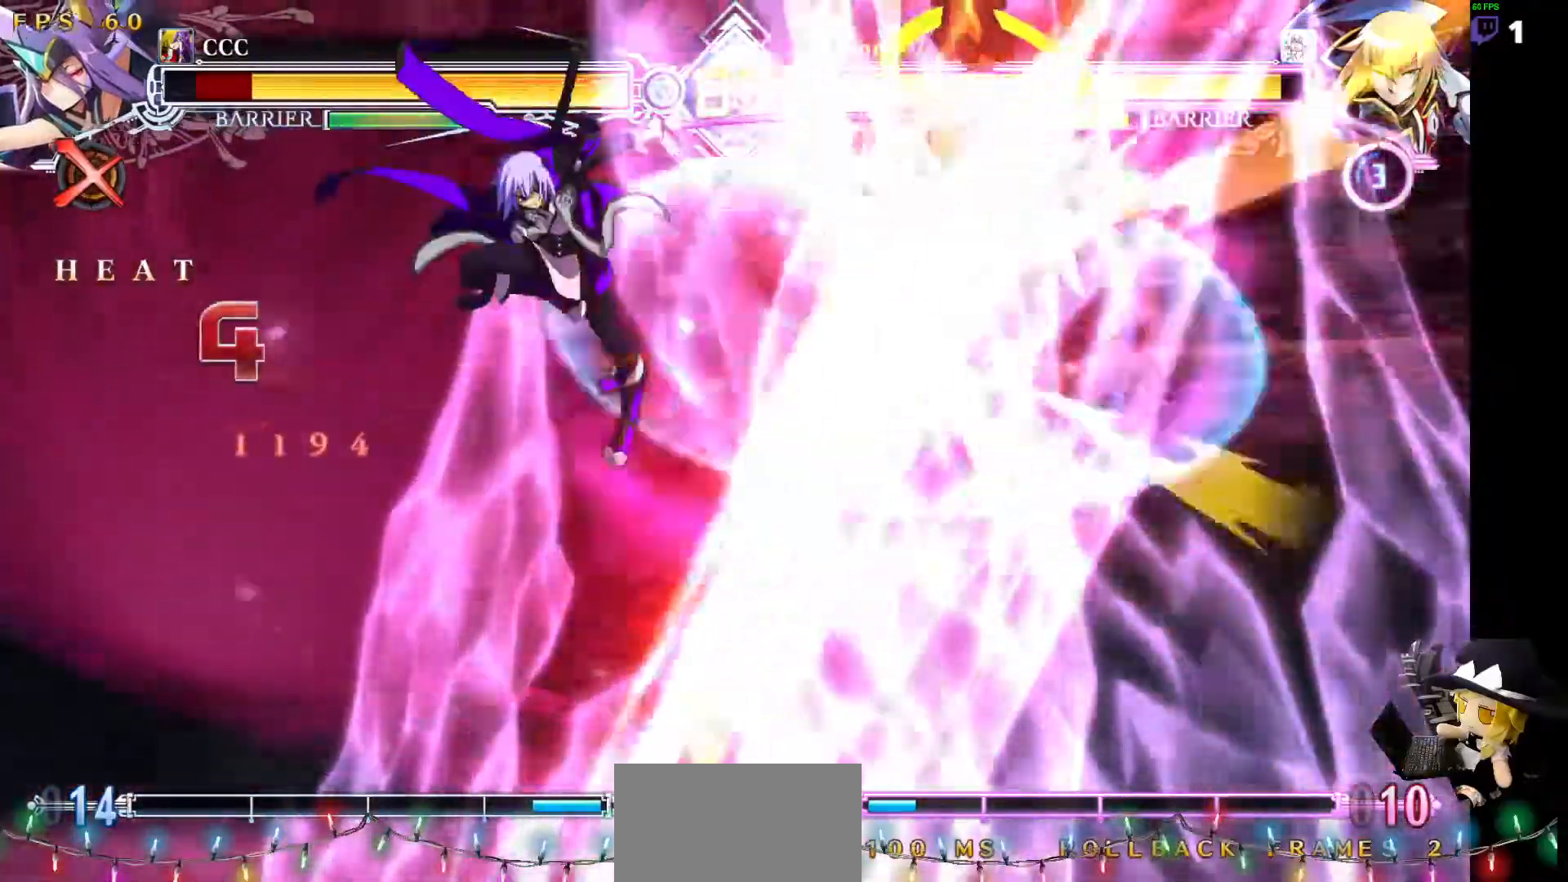
Gameplay with a controller (arcade stick); each line is a JSON object with the inputs held at the frame after it (dt_ms = milliseconds from this image to that frame). "events" lists button and stick changes between this image and that frame as [ms after this image, input, new state], when the widget could be followed in between. Not read: DPAD_DOWN L3 R3 other_buttons.
{"dt_ms": 995, "buttons": []}
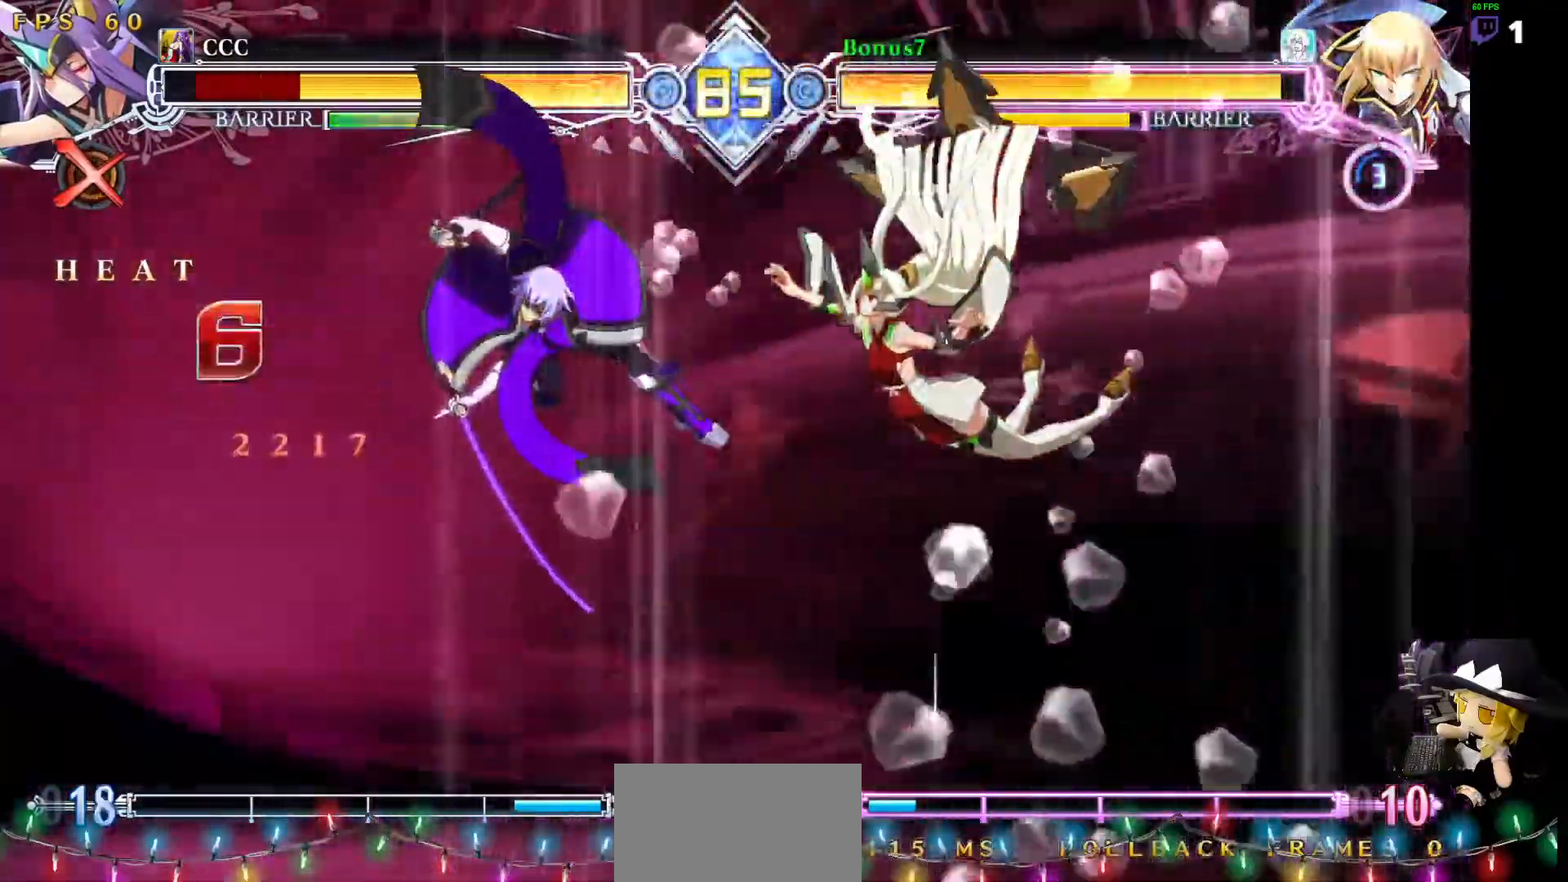
{"dt_ms": 505, "buttons": [], "events": []}
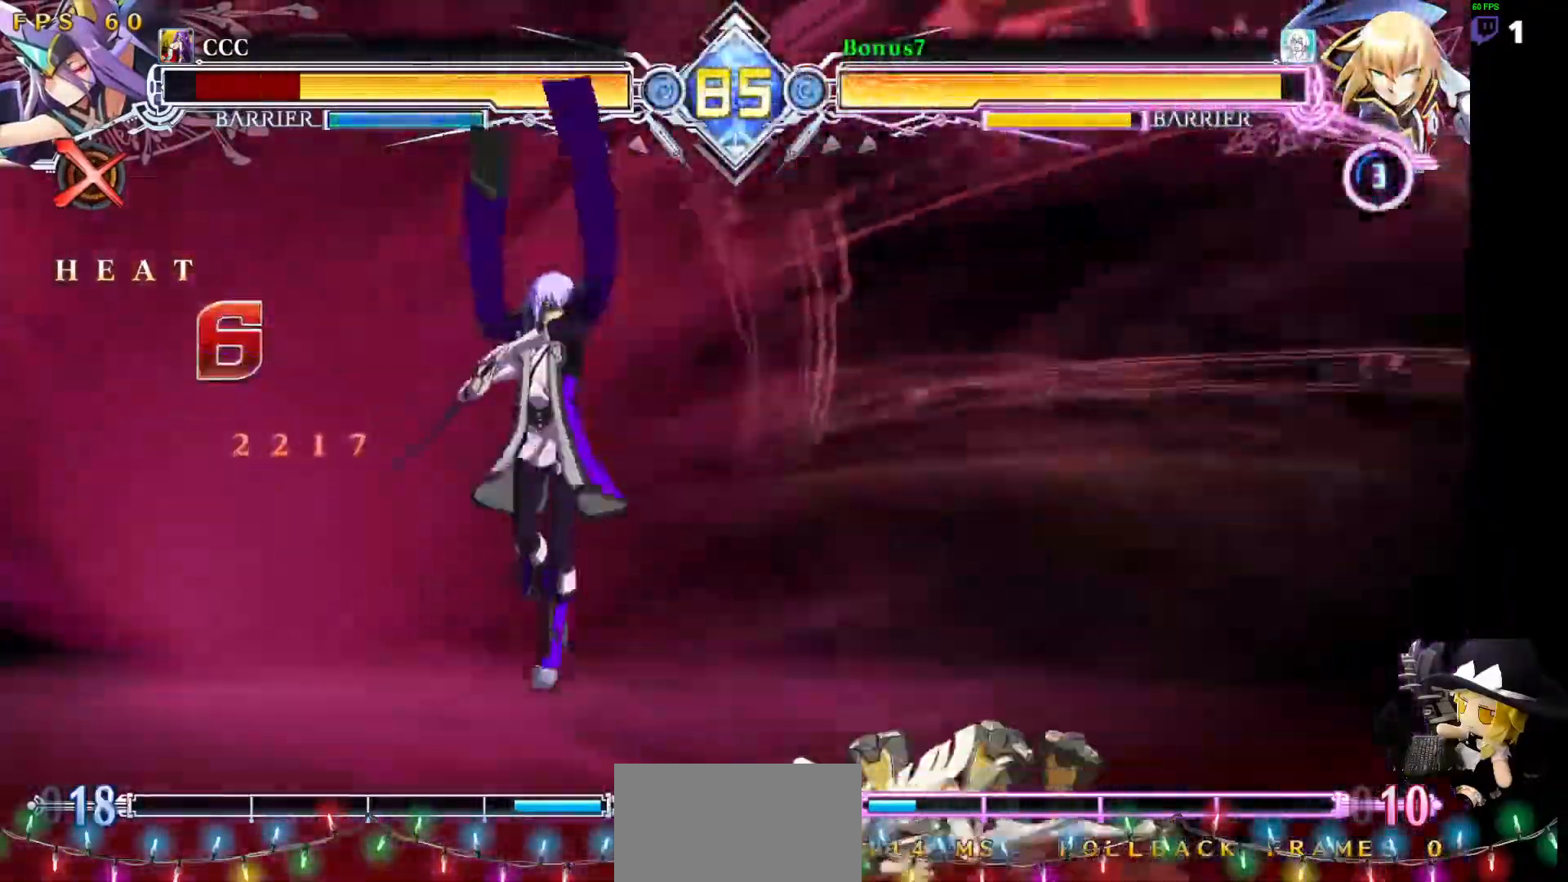
{"dt_ms": 489, "buttons": [], "events": [[68, "DPAD_RIGHT", "down"], [118, "DPAD_RIGHT", "up"], [169, "DPAD_RIGHT", "down"], [236, "SQUARE", "down"], [287, "DPAD_RIGHT", "up"], [321, "SQUARE", "up"]]}
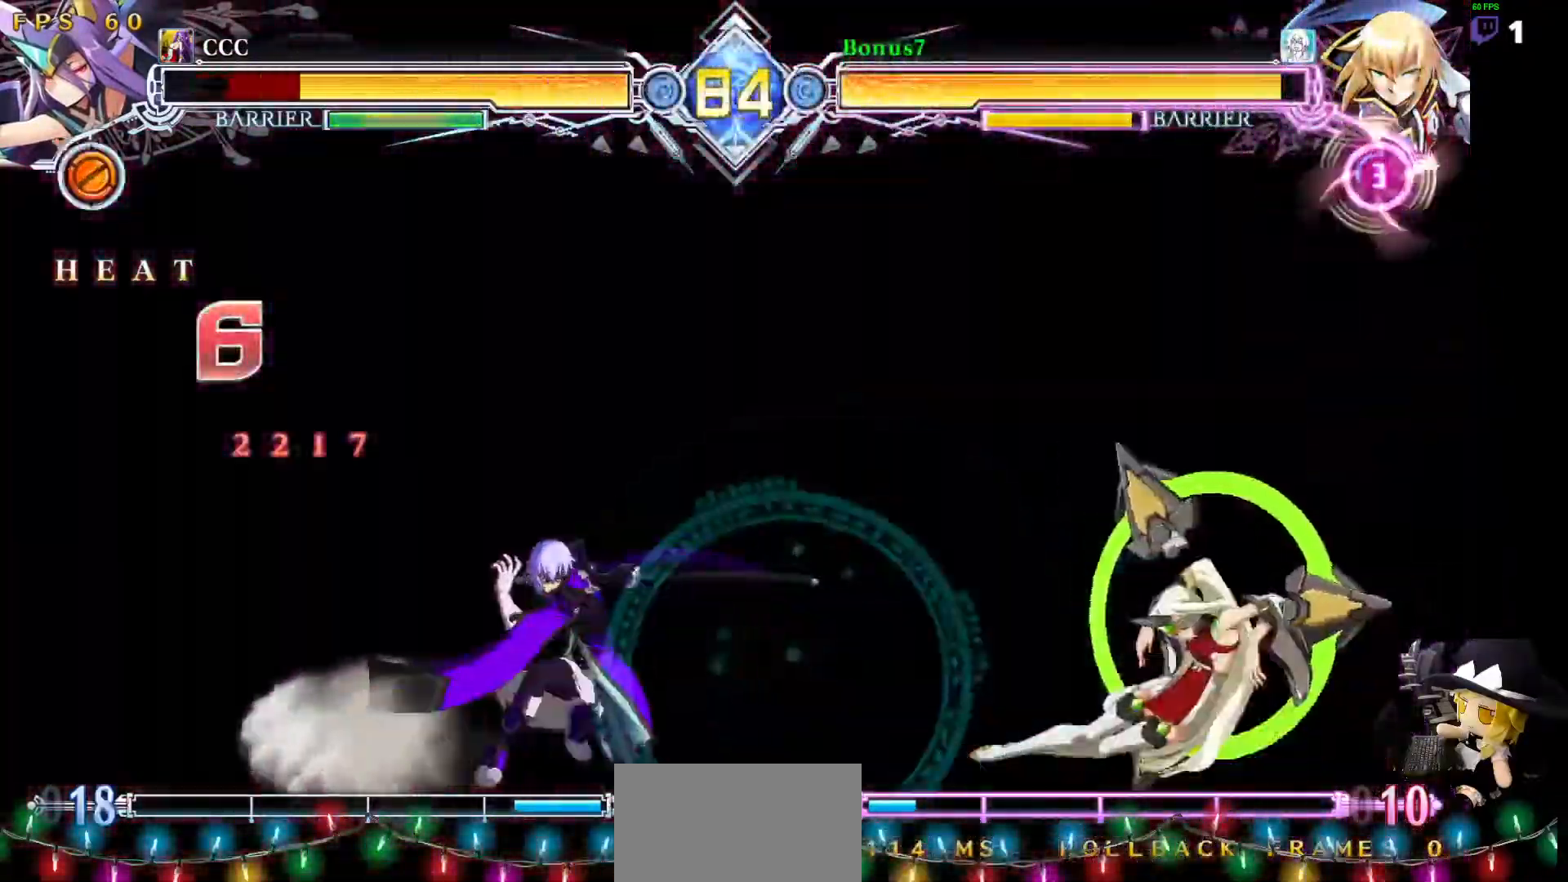
{"dt_ms": 506, "buttons": ["DPAD_LEFT"], "events": [[51, "DPAD_RIGHT", "down"], [118, "DPAD_RIGHT", "up"], [169, "DPAD_RIGHT", "down"], [337, "DPAD_RIGHT", "up"], [388, "DPAD_LEFT", "down"]]}
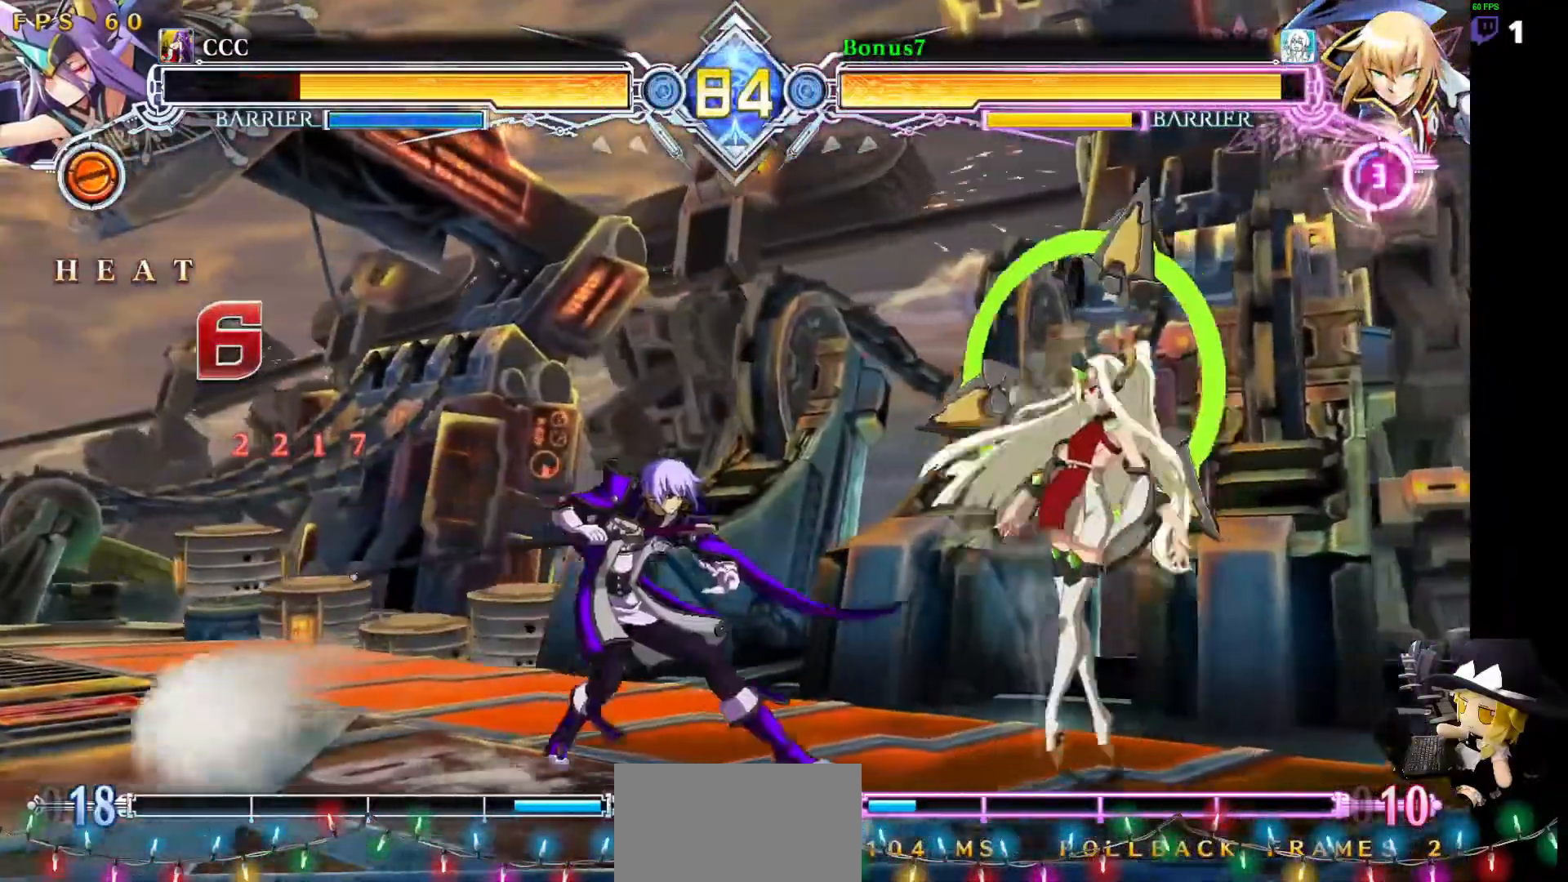
{"dt_ms": 506, "buttons": ["DPAD_LEFT"], "events": [[219, "DPAD_LEFT", "up"], [253, "DPAD_RIGHT", "down"], [320, "DPAD_RIGHT", "up"], [354, "DPAD_RIGHT", "down"], [489, "DPAD_RIGHT", "up"], [506, "DPAD_LEFT", "down"]]}